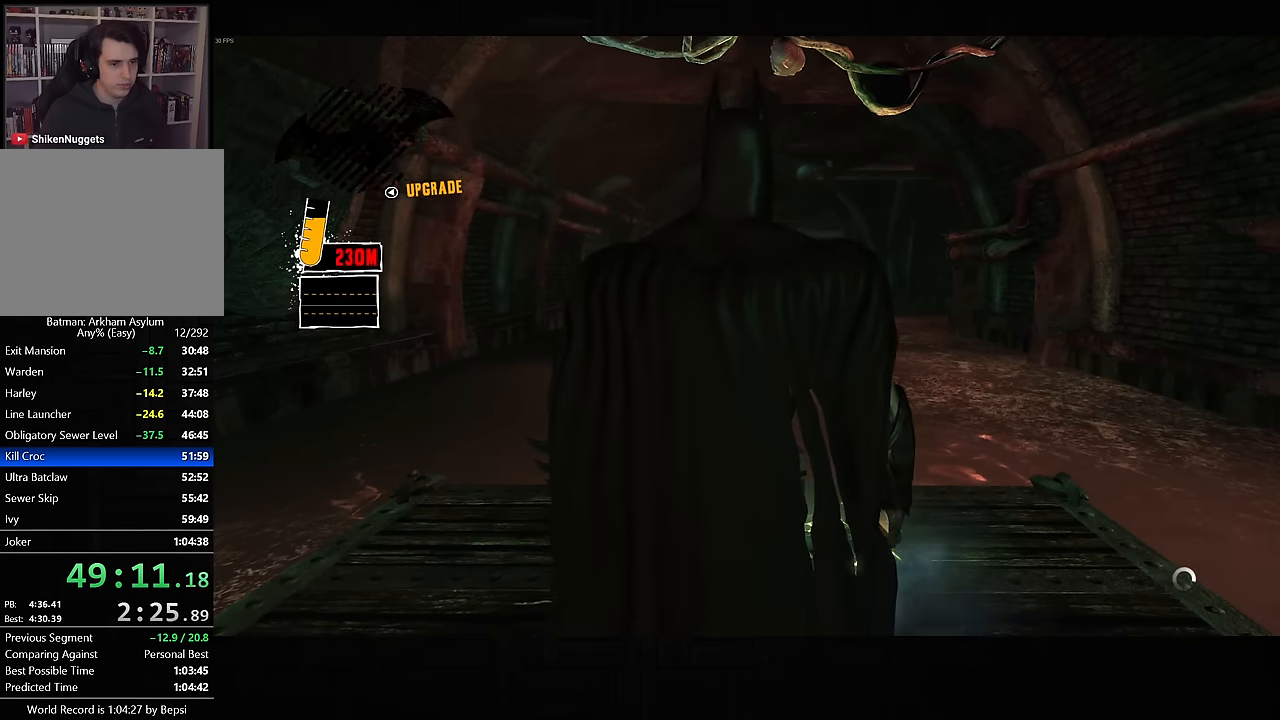
Gameplay with a controller (PlayStation layout); each line is a JSON object with the inputs held at the frame after it (dt_ms = milliseconds from this image to that frame). "button_events" lists button changes between this image and that frame as [ms after this image, input, new state], when the widget could be followed in between (sticks are given only as held states). Not read: L2 R1.
{"dt_ms": 500, "buttons": ["L1"], "left_stick": "center", "right_stick": "center", "button_events": [[300, "DPAD_RIGHT", "down"], [400, "DPAD_RIGHT", "up"], [467, "L1", "down"]]}
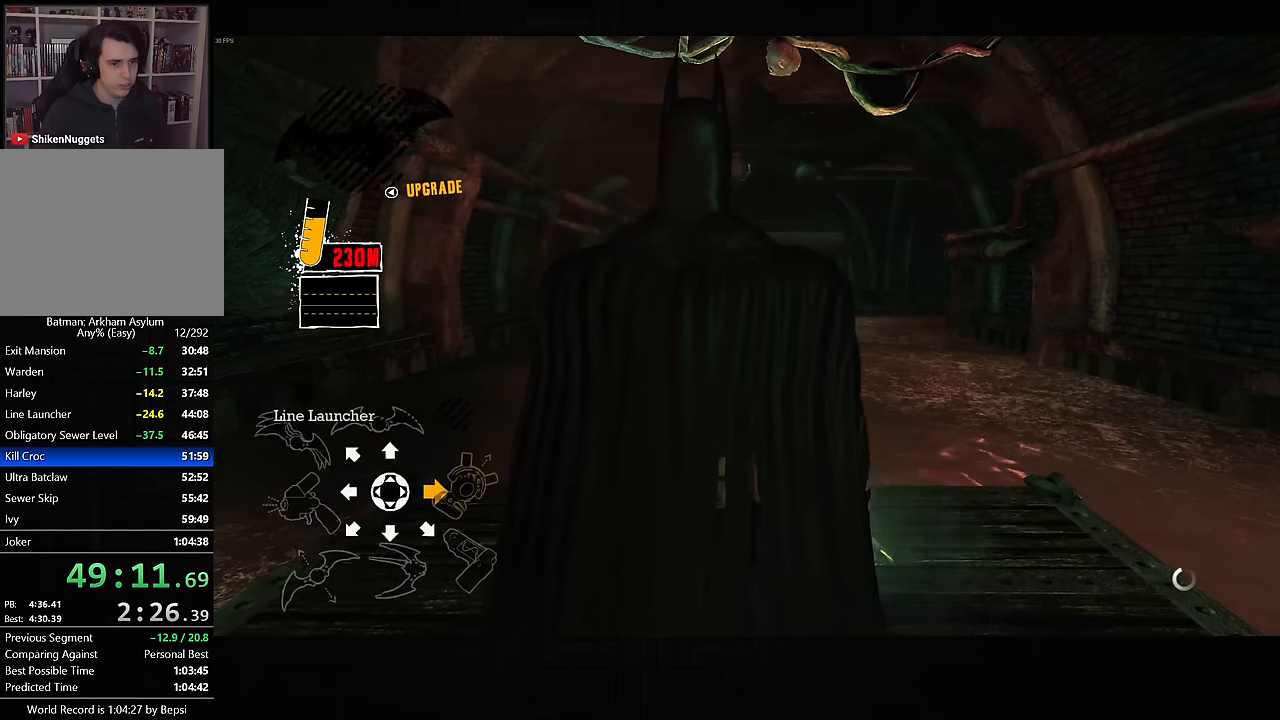
{"dt_ms": 500, "buttons": [], "left_stick": "center", "right_stick": "center", "button_events": [[183, "R2", "down"], [283, "R2", "up"], [417, "L1", "up"]]}
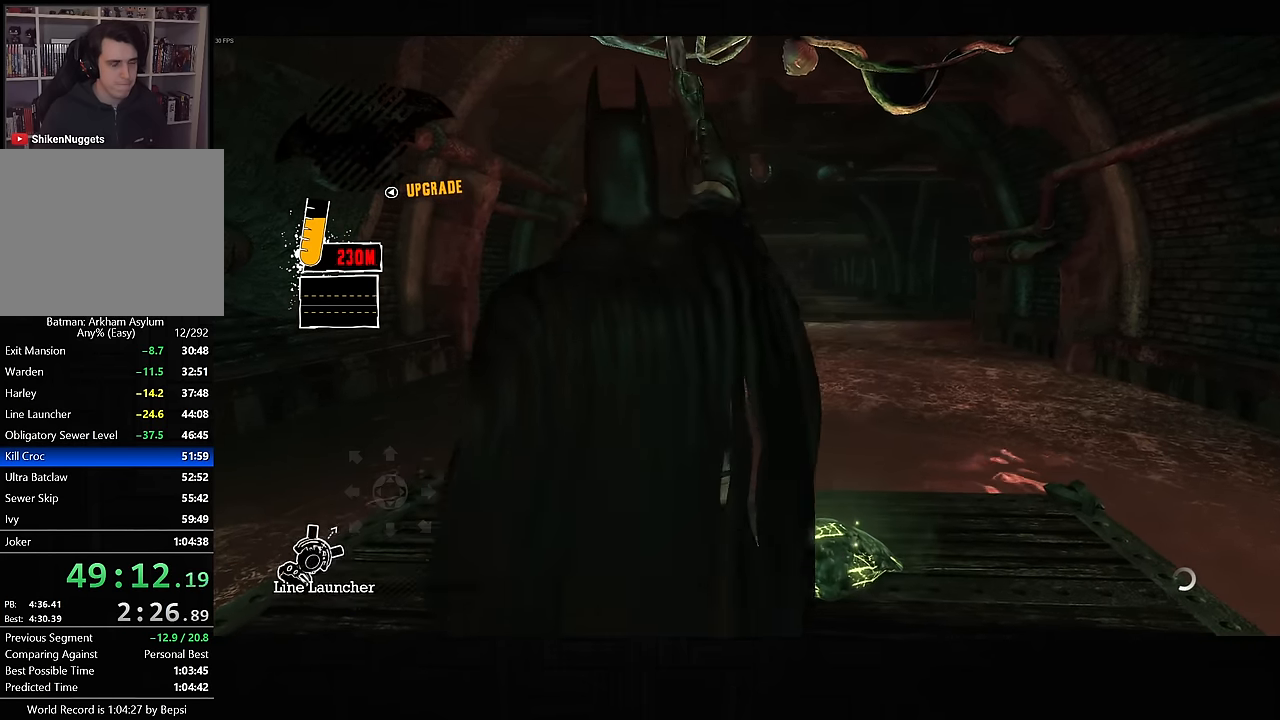
{"dt_ms": 500, "buttons": [], "left_stick": "up-right", "right_stick": "down-right", "button_events": []}
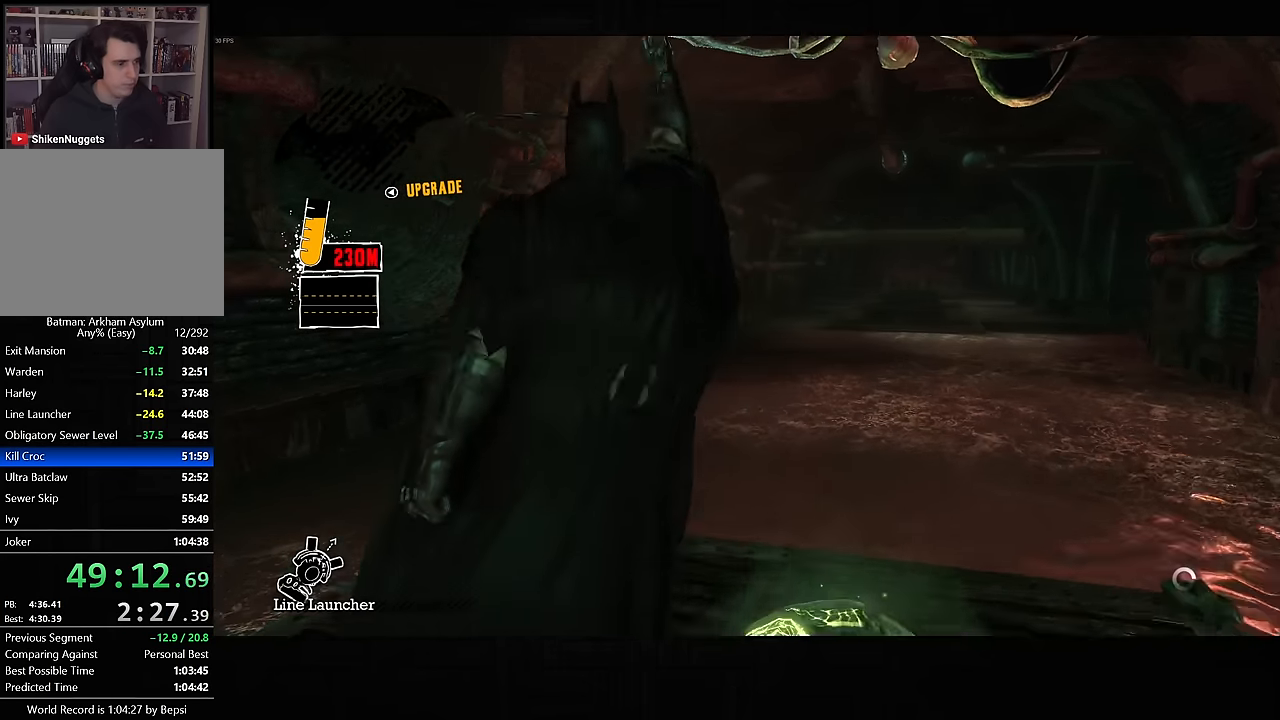
{"dt_ms": 500, "buttons": [], "left_stick": "up-right", "right_stick": "down-right", "button_events": []}
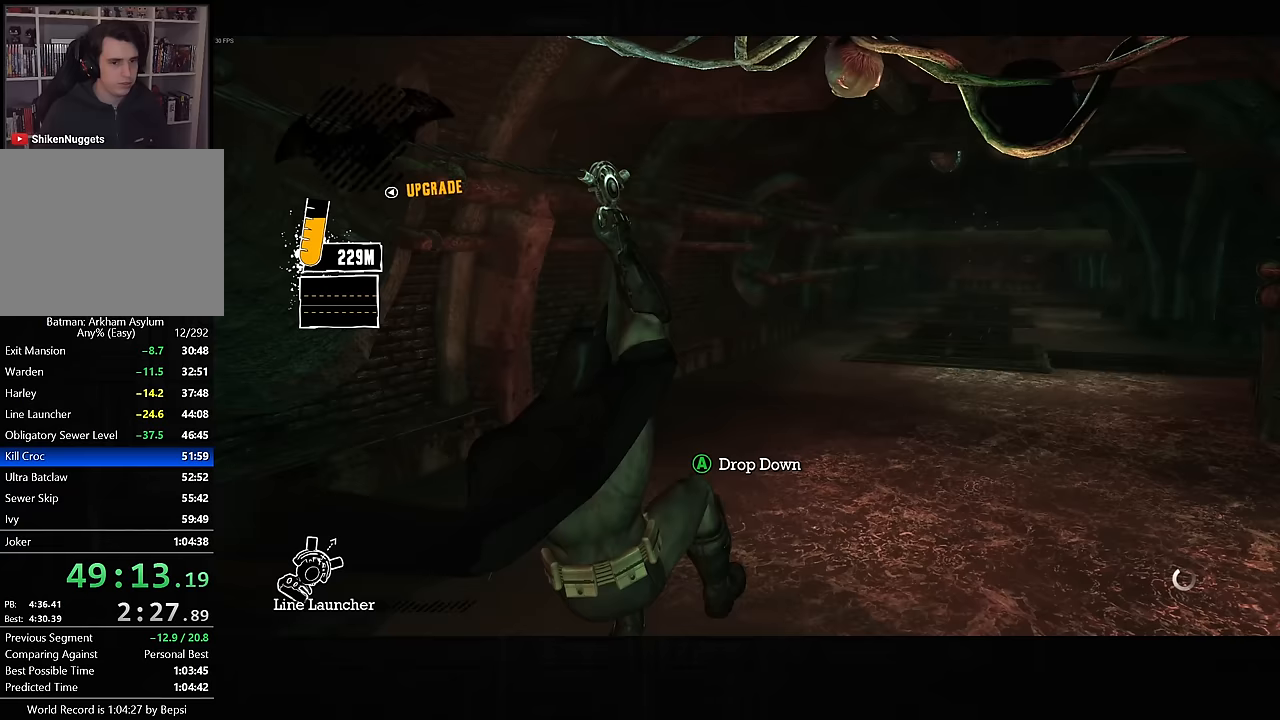
{"dt_ms": 500, "buttons": [], "left_stick": "up-right", "right_stick": "down-right", "button_events": []}
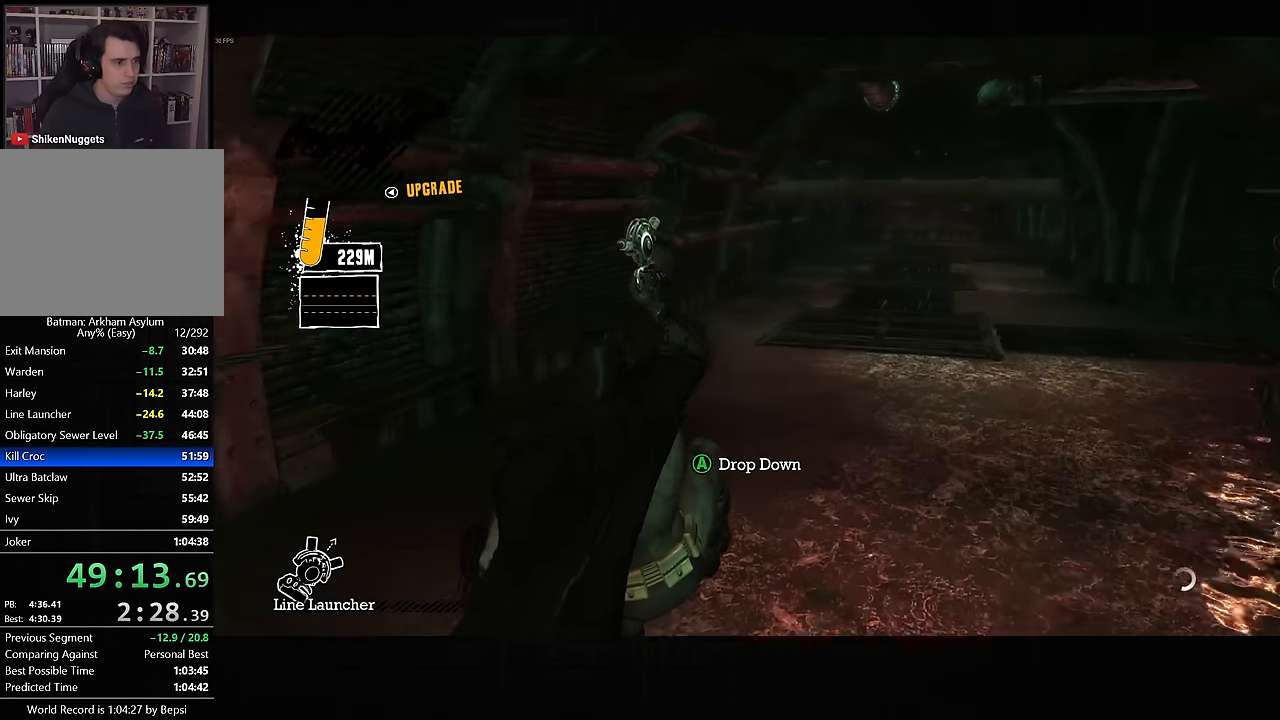
{"dt_ms": 500, "buttons": [], "left_stick": "up-right", "right_stick": "down-right", "button_events": []}
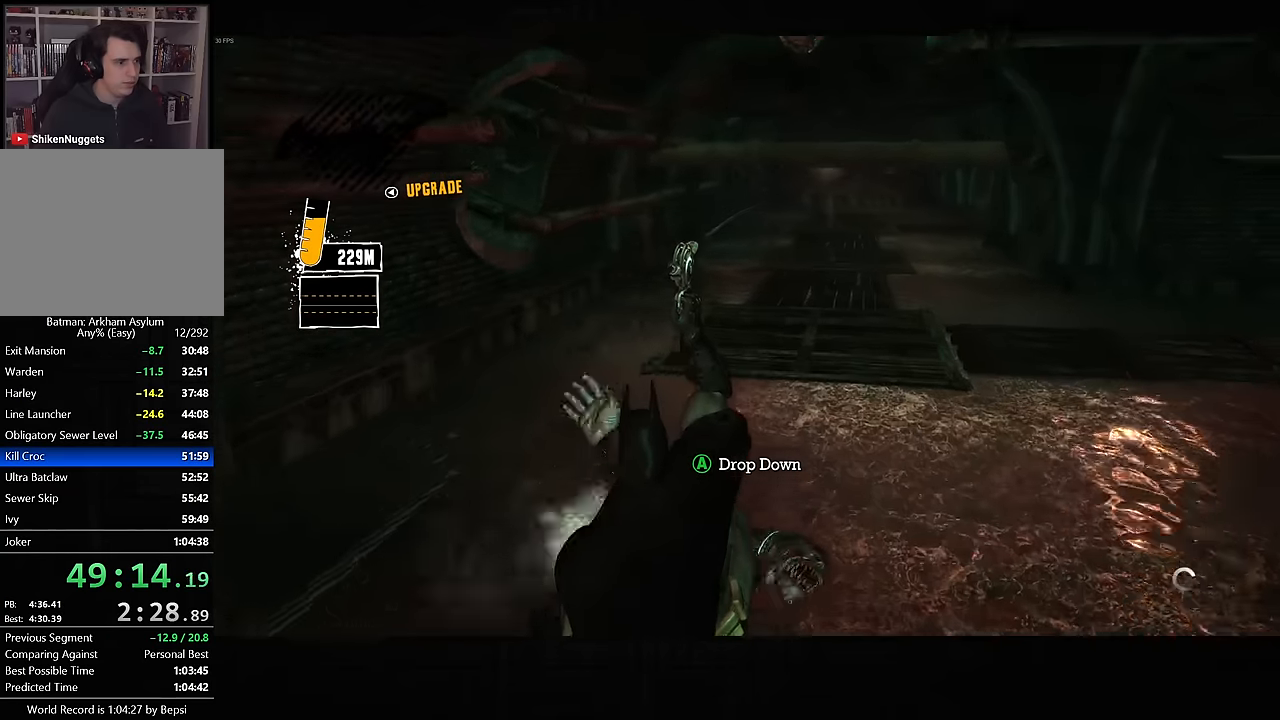
{"dt_ms": 500, "buttons": [], "left_stick": "up-right", "right_stick": "down-right", "button_events": []}
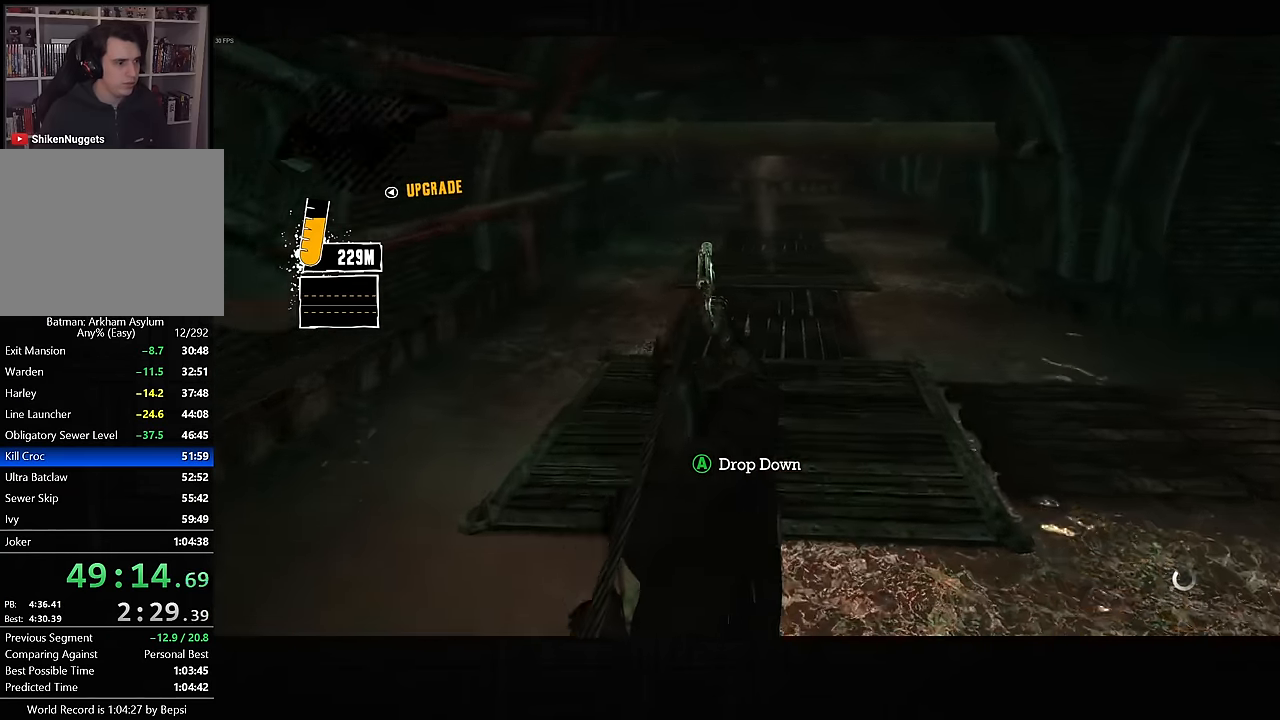
{"dt_ms": 500, "buttons": [], "left_stick": "up", "right_stick": "down-right", "button_events": []}
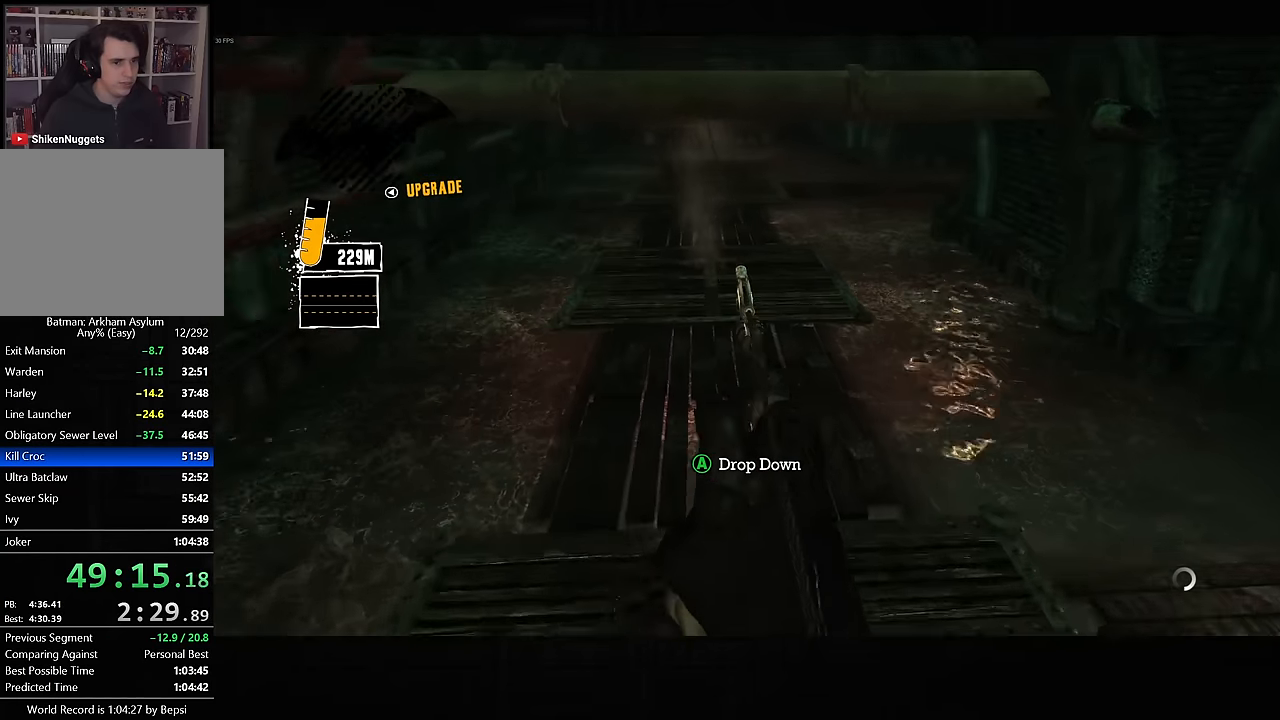
{"dt_ms": 500, "buttons": [], "left_stick": "up-left", "right_stick": "right", "button_events": []}
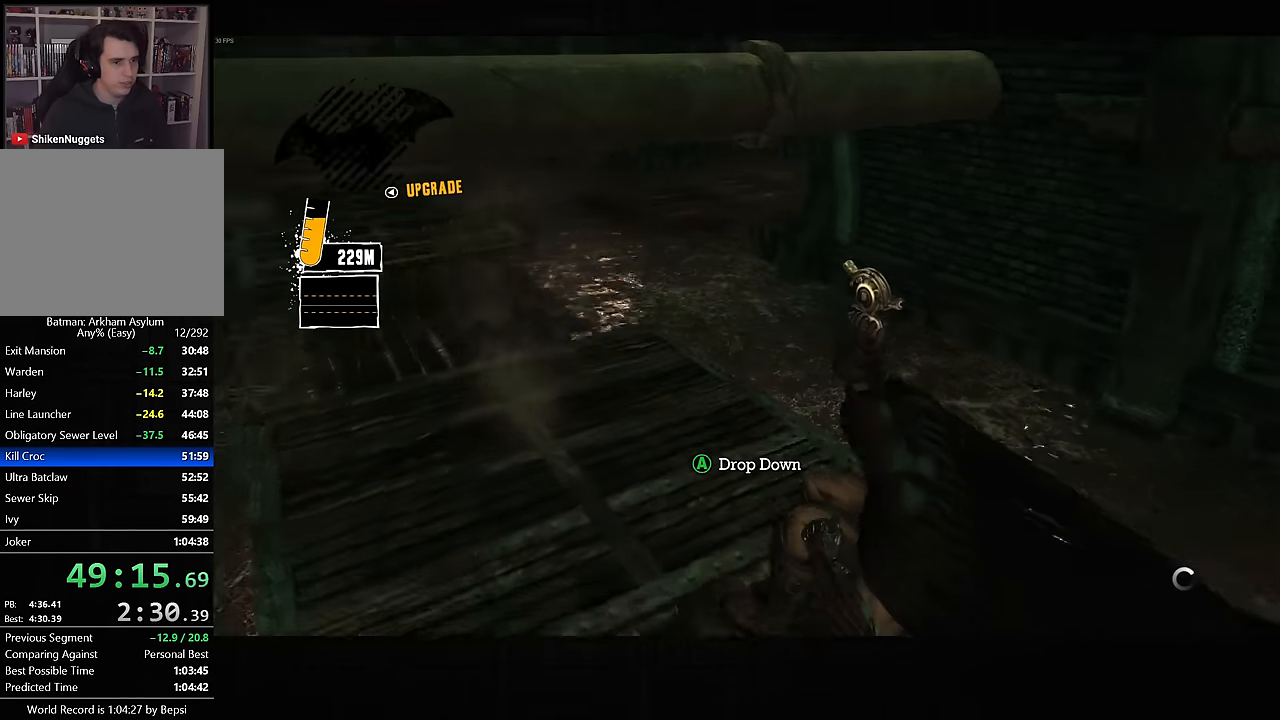
{"dt_ms": 500, "buttons": [], "left_stick": "up-left", "right_stick": "center", "button_events": []}
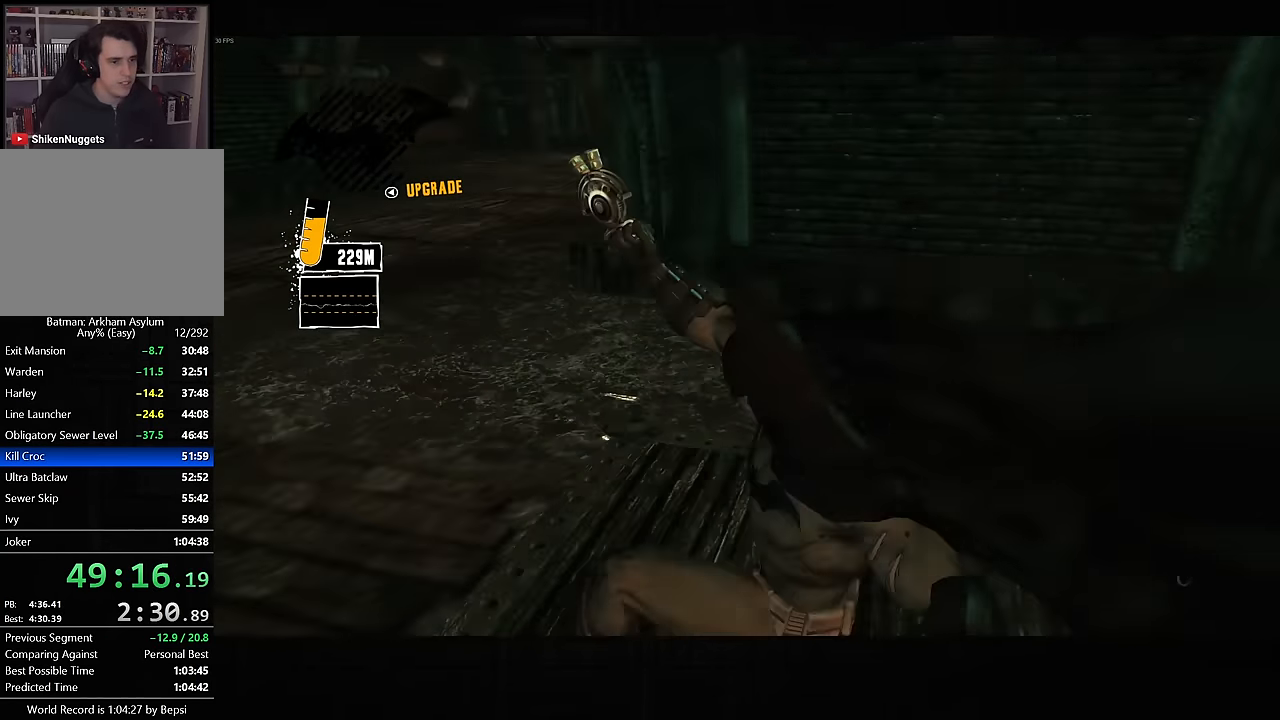
{"dt_ms": 500, "buttons": ["CROSS"], "left_stick": "left", "right_stick": "up", "button_events": [[150, "CROSS", "down"]]}
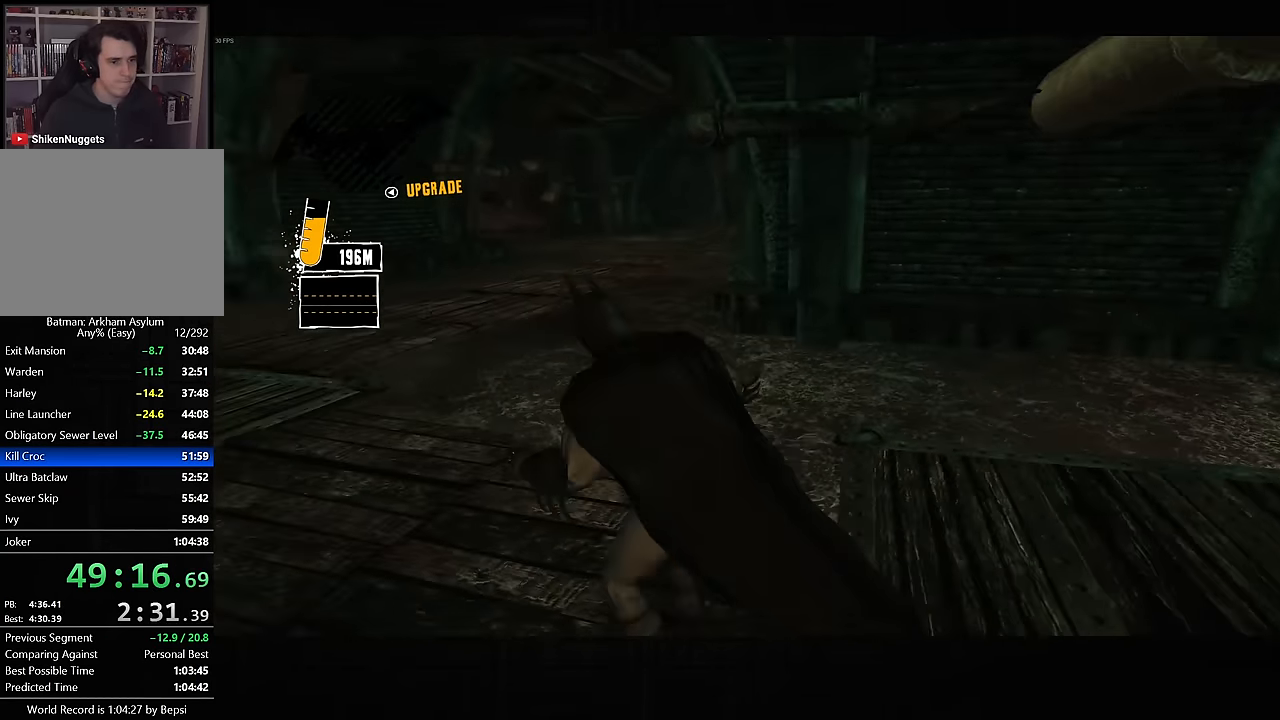
{"dt_ms": 500, "buttons": ["L1", "R3"], "left_stick": "center", "right_stick": "up", "button_events": [[117, "CROSS", "up"], [167, "L1", "down"], [450, "R3", "down"]]}
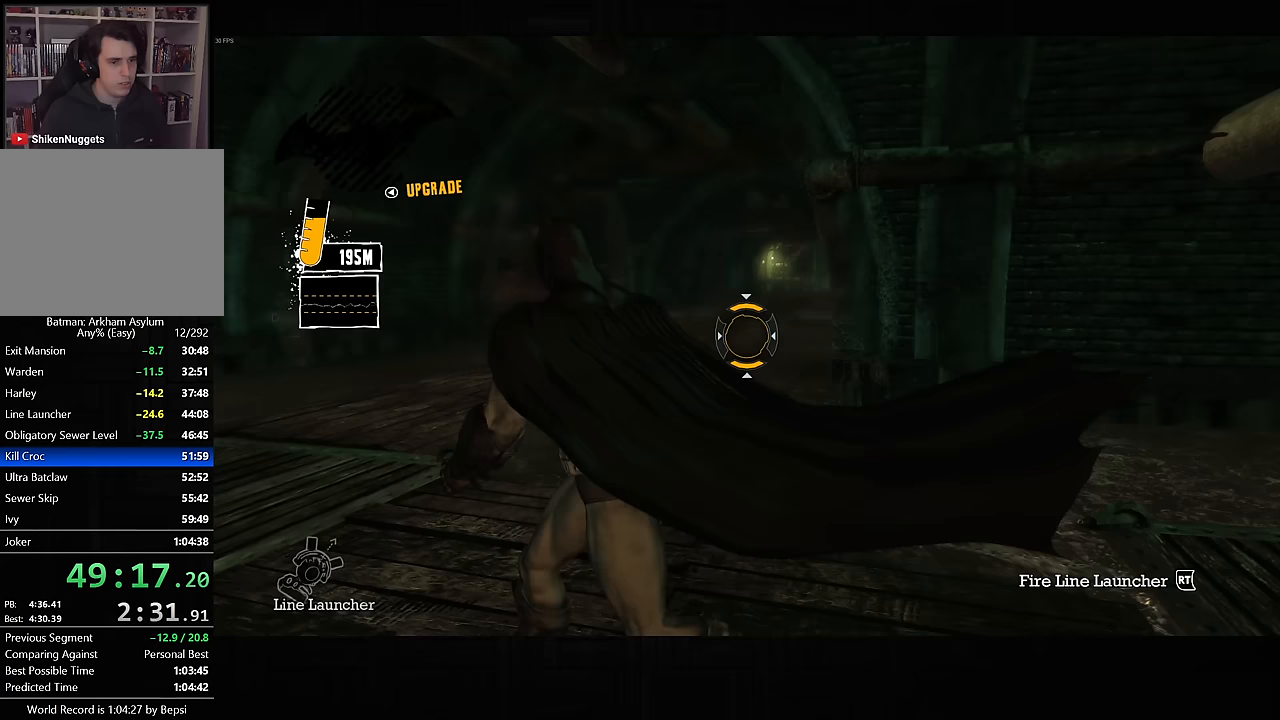
{"dt_ms": 500, "buttons": ["L1"], "left_stick": "center", "right_stick": "center", "button_events": [[67, "R3", "up"]]}
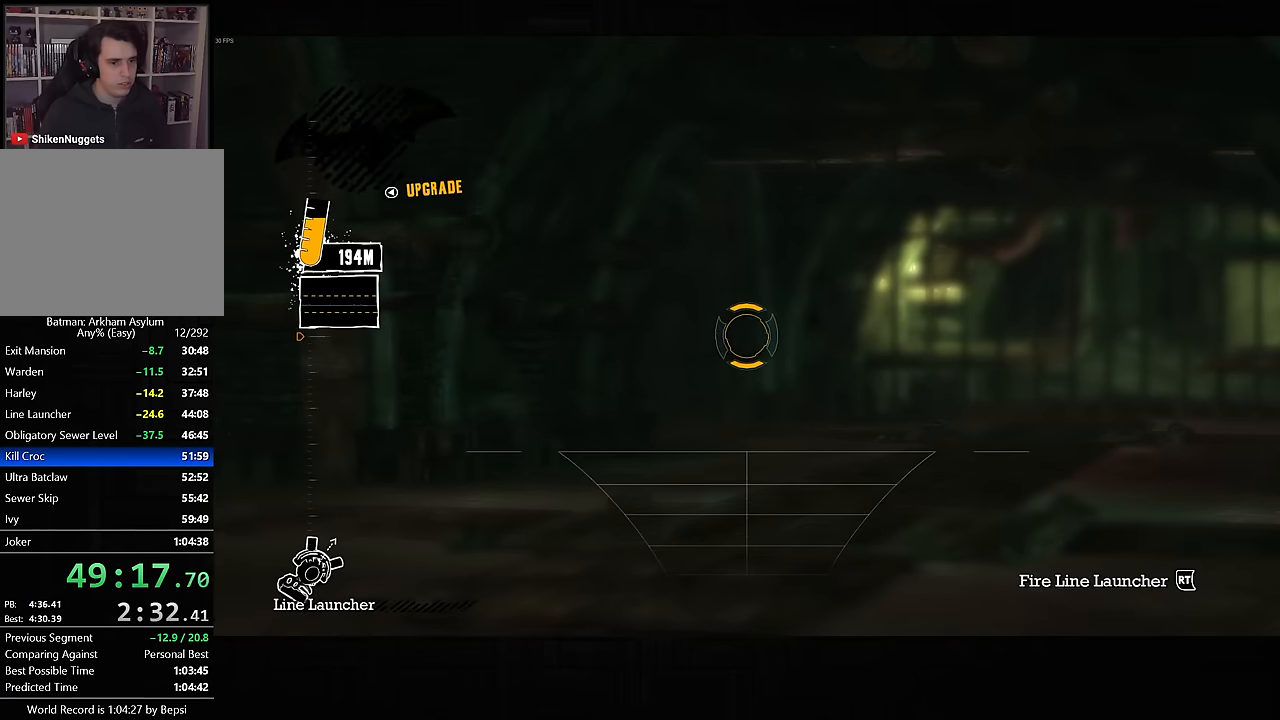
{"dt_ms": 500, "buttons": [], "left_stick": "center", "right_stick": "center", "button_events": [[283, "R2", "down"], [383, "R2", "up"], [500, "L1", "up"]]}
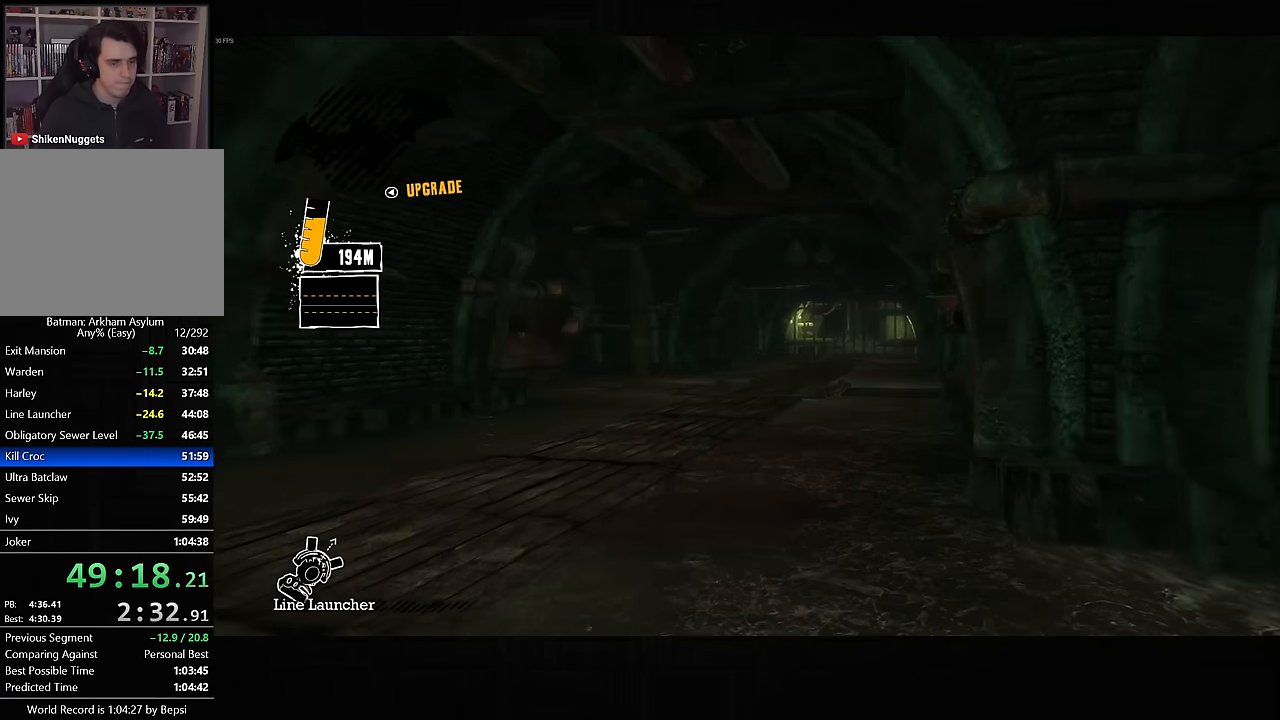
{"dt_ms": 500, "buttons": [], "left_stick": "center", "right_stick": "center", "button_events": []}
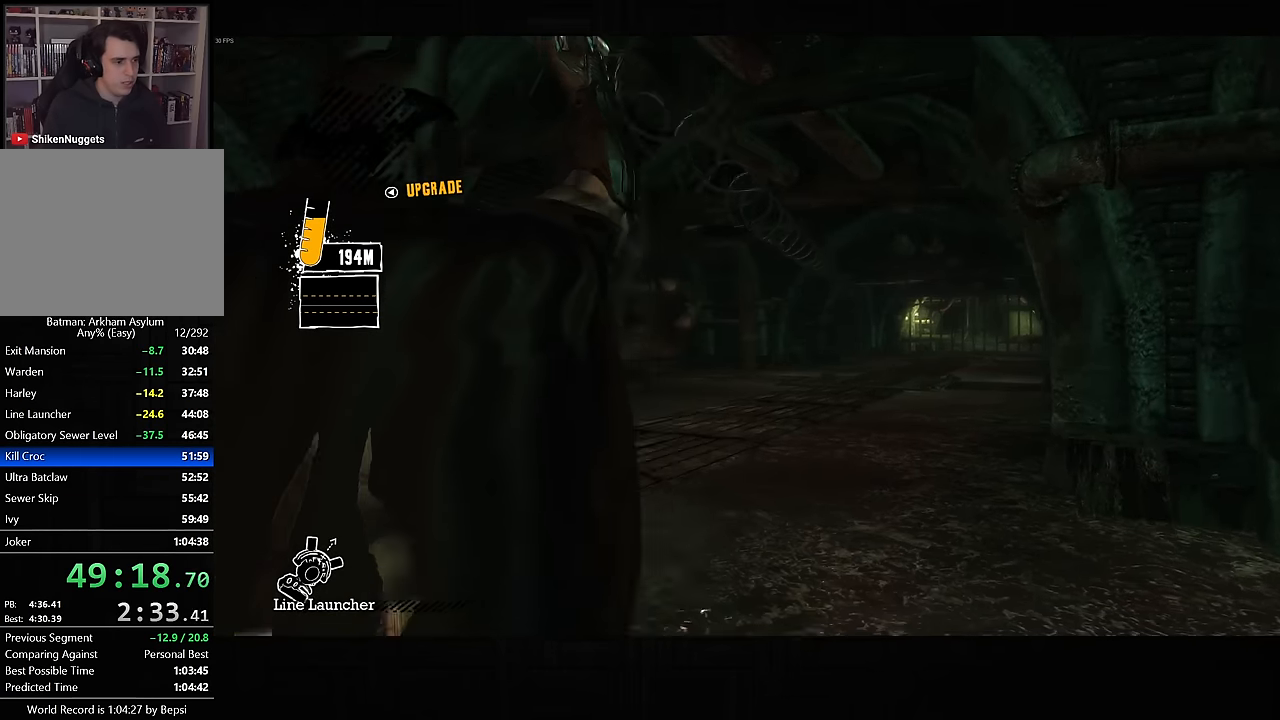
{"dt_ms": 500, "buttons": [], "left_stick": "up-right", "right_stick": "center", "button_events": []}
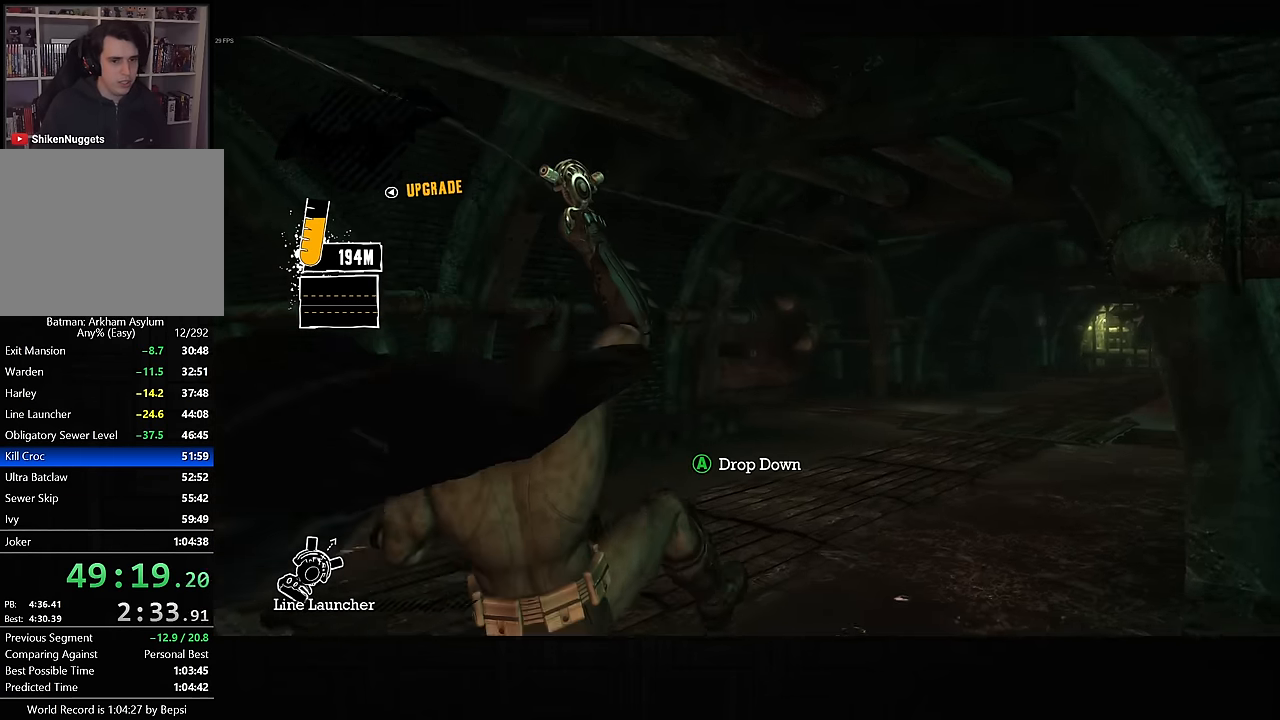
{"dt_ms": 500, "buttons": [], "left_stick": "up-right", "right_stick": "down-right", "button_events": []}
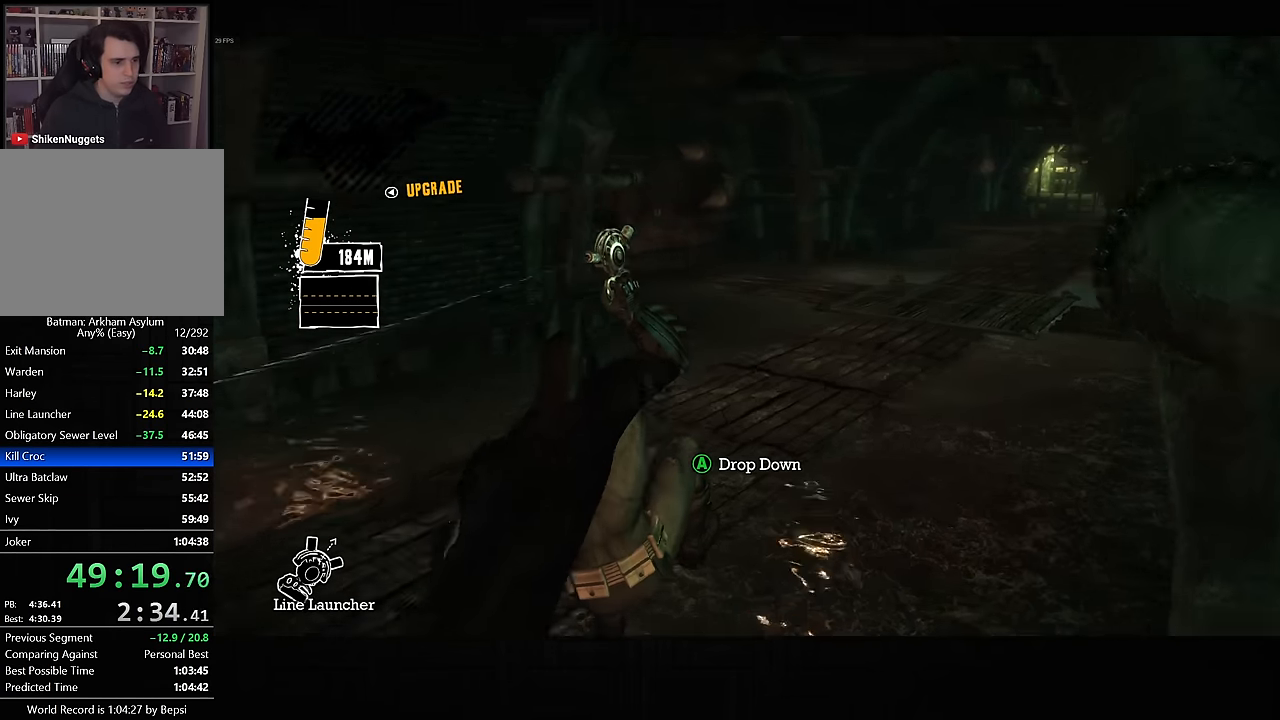
{"dt_ms": 500, "buttons": [], "left_stick": "up-right", "right_stick": "center", "button_events": []}
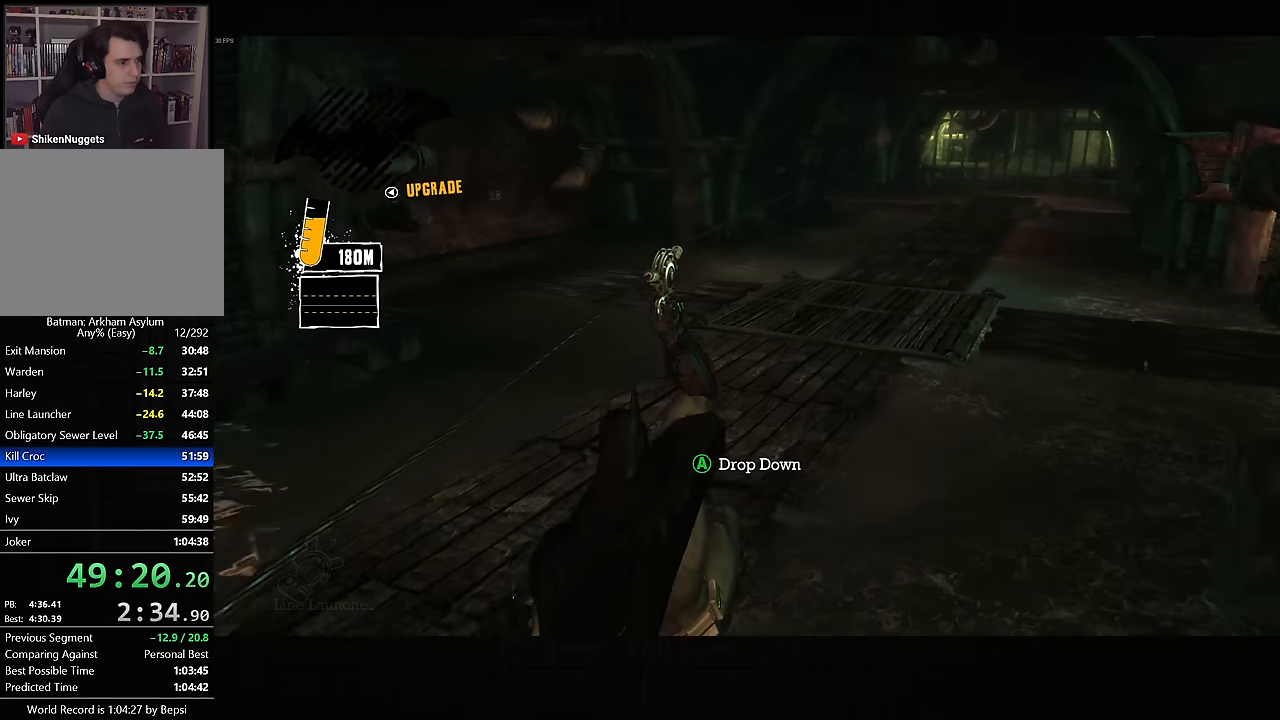
{"dt_ms": 500, "buttons": [], "left_stick": "up", "right_stick": "down", "button_events": []}
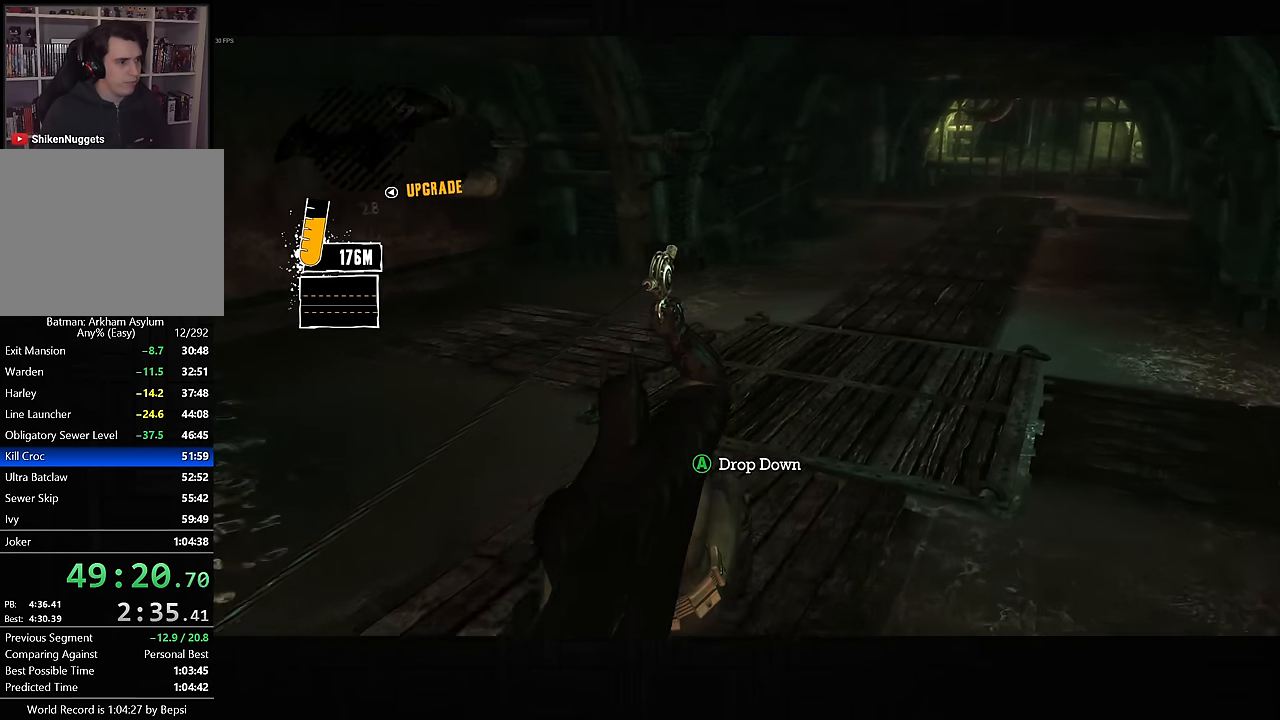
{"dt_ms": 500, "buttons": [], "left_stick": "up", "right_stick": "down", "button_events": []}
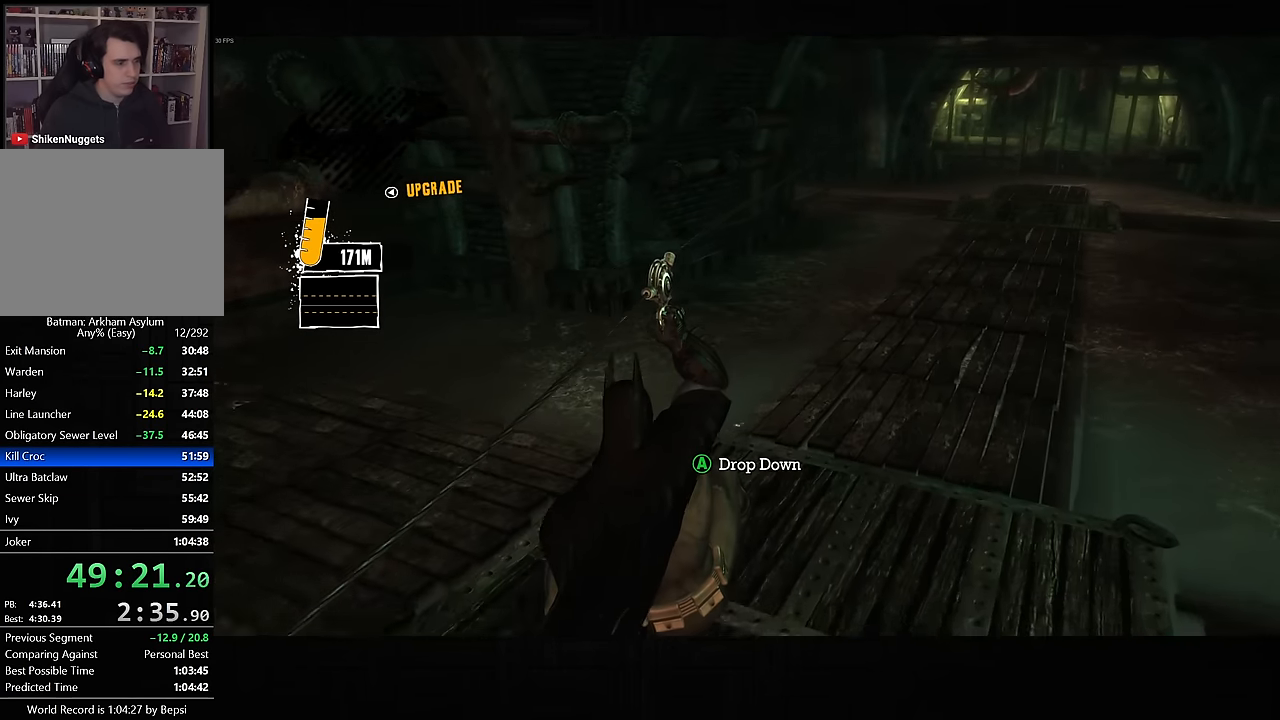
{"dt_ms": 500, "buttons": [], "left_stick": "up", "right_stick": "down", "button_events": []}
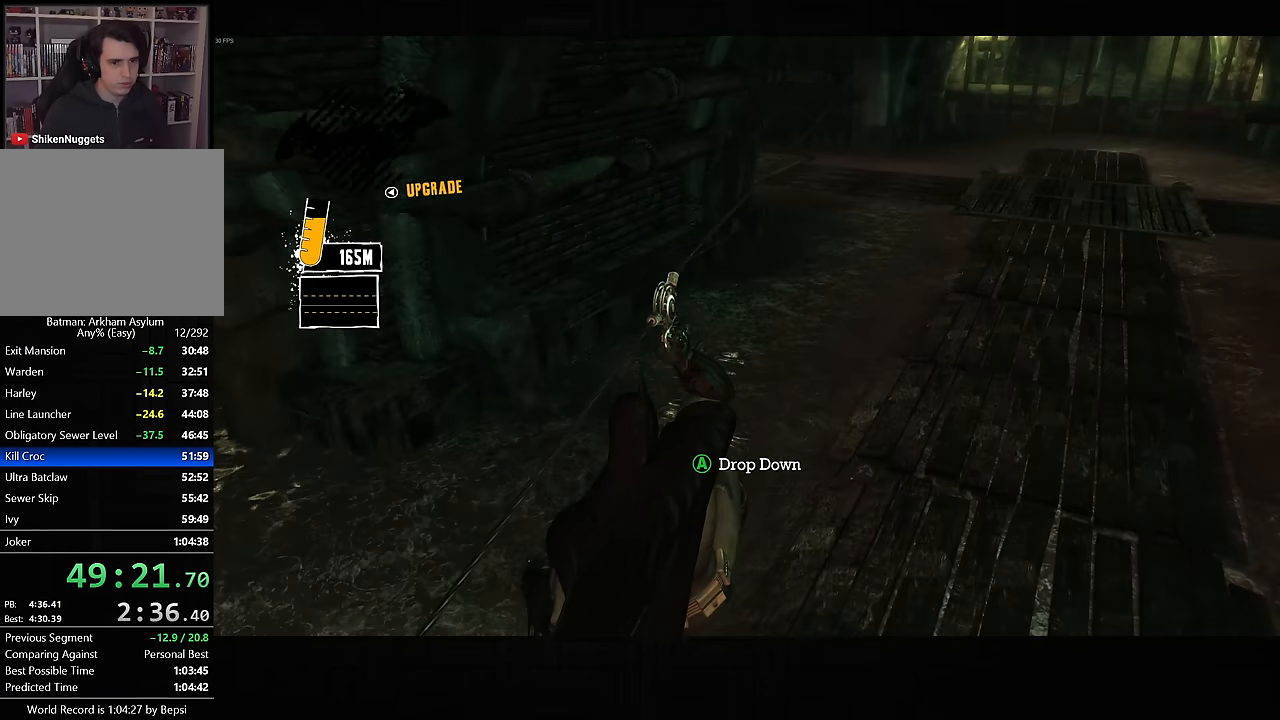
{"dt_ms": 500, "buttons": [], "left_stick": "up-left", "right_stick": "center", "button_events": []}
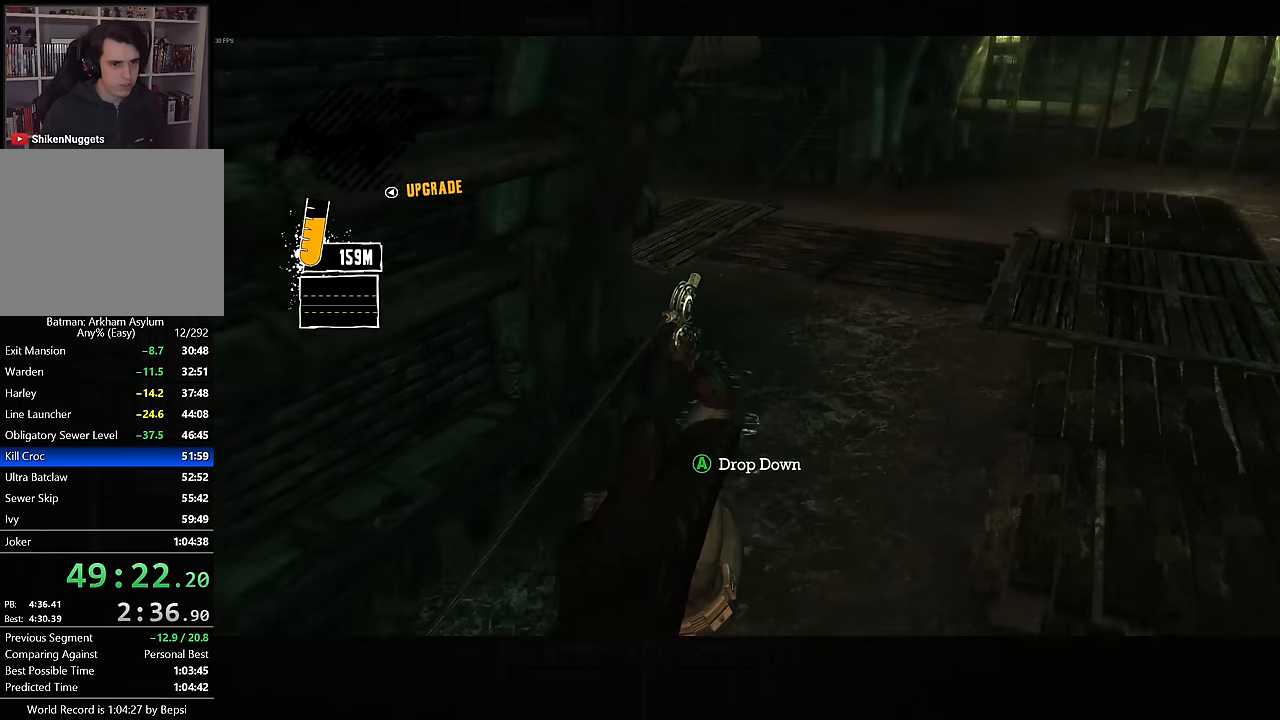
{"dt_ms": 500, "buttons": [], "left_stick": "up-left", "right_stick": "center", "button_events": [[383, "CROSS", "down"], [467, "CROSS", "up"]]}
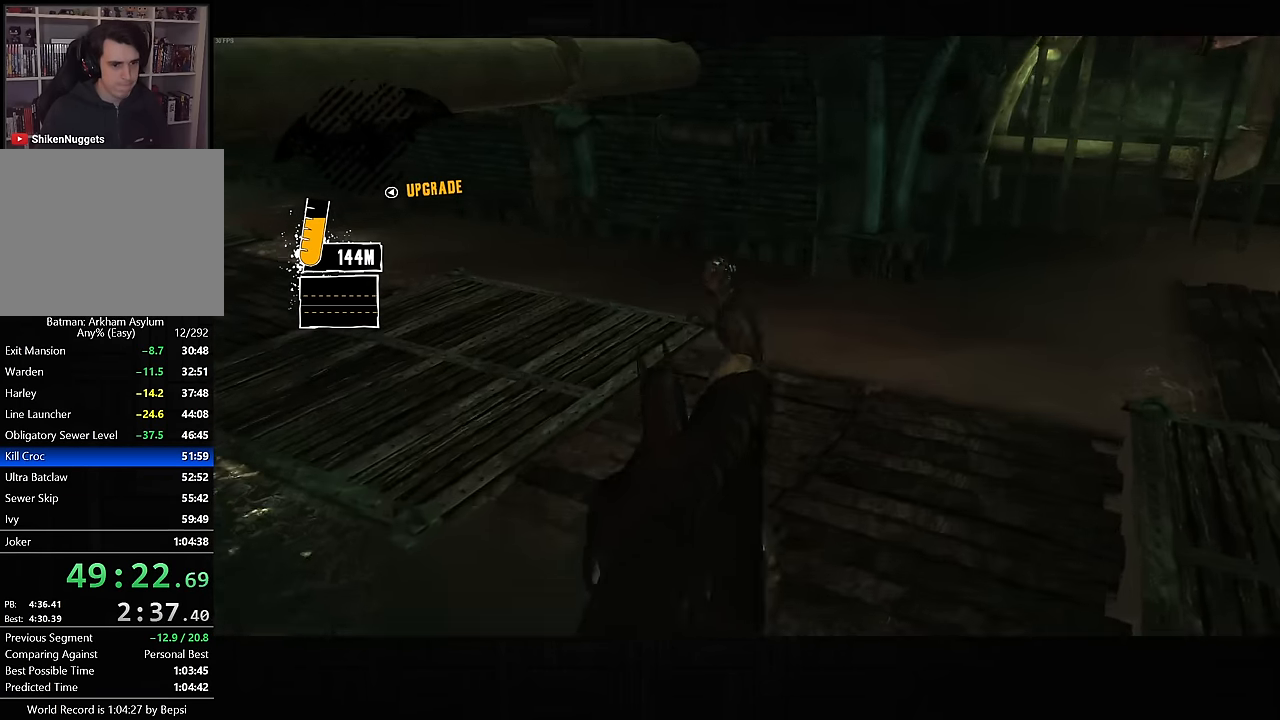
{"dt_ms": 500, "buttons": ["CROSS"], "left_stick": "up-left", "right_stick": "center", "button_events": [[317, "CROSS", "down"], [400, "CROSS", "up"], [467, "CROSS", "down"]]}
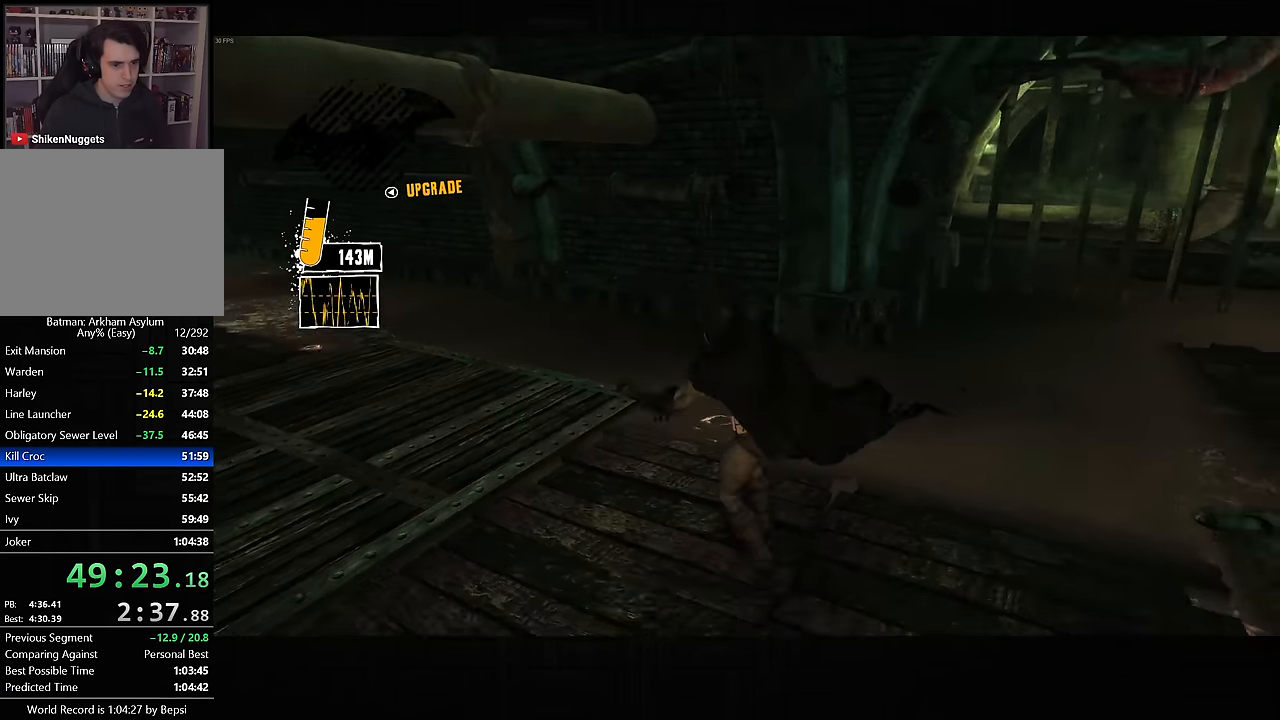
{"dt_ms": 500, "buttons": [], "left_stick": "center", "right_stick": "left", "button_events": [[33, "CROSS", "up"], [117, "CROSS", "down"], [183, "CROSS", "up"]]}
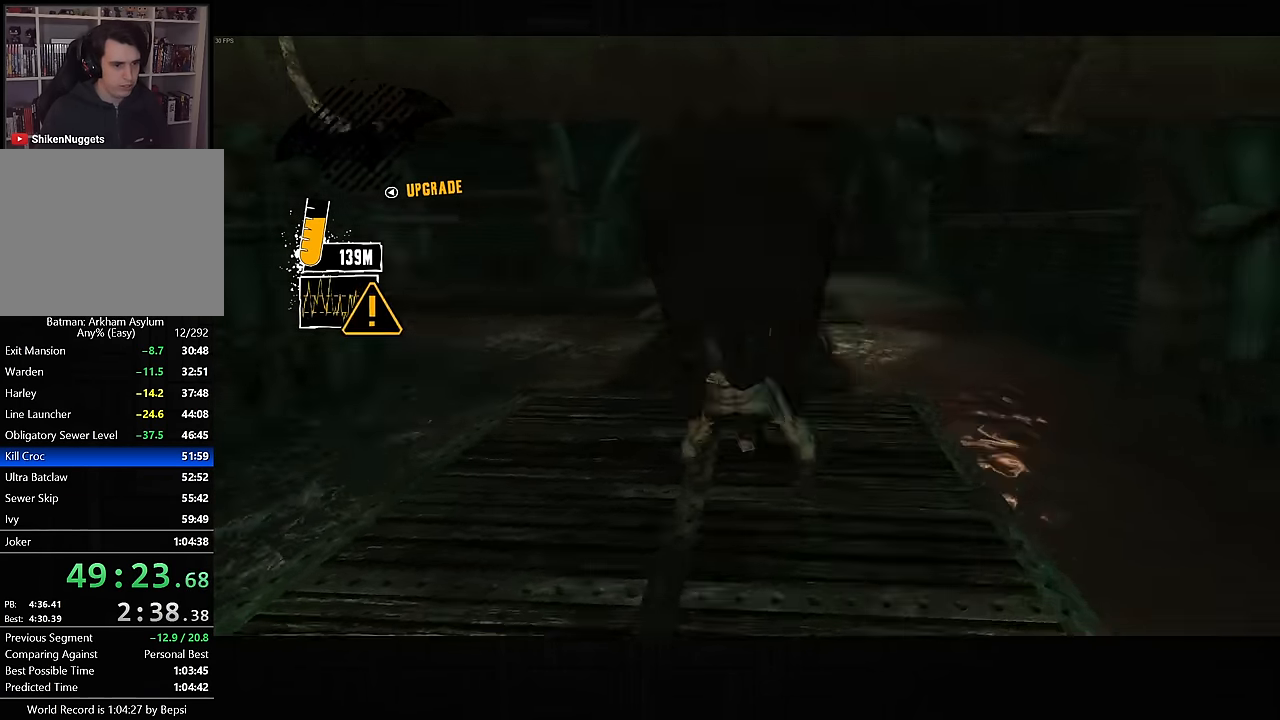
{"dt_ms": 1000, "buttons": ["L1"], "left_stick": "center", "right_stick": "center", "button_events": [[133, "L1", "down"]]}
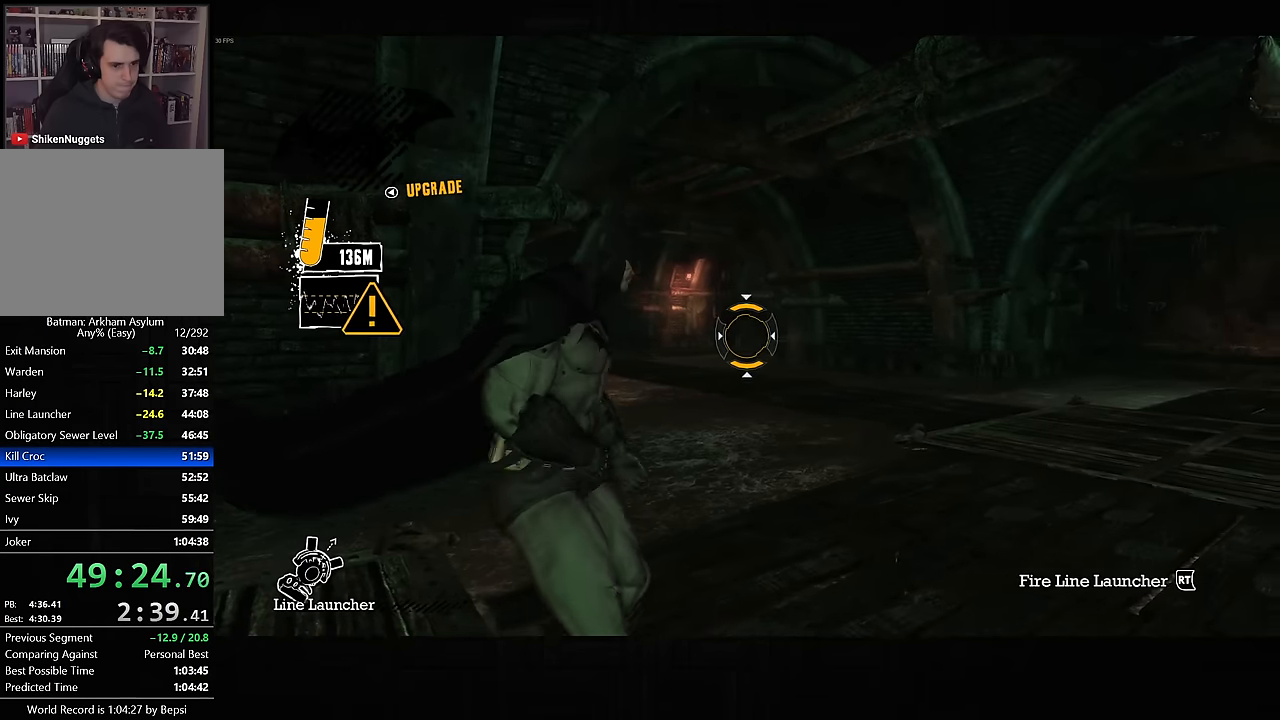
{"dt_ms": 500, "buttons": ["L1", "R2"], "left_stick": "center", "right_stick": "center", "button_events": [[483, "R2", "down"]]}
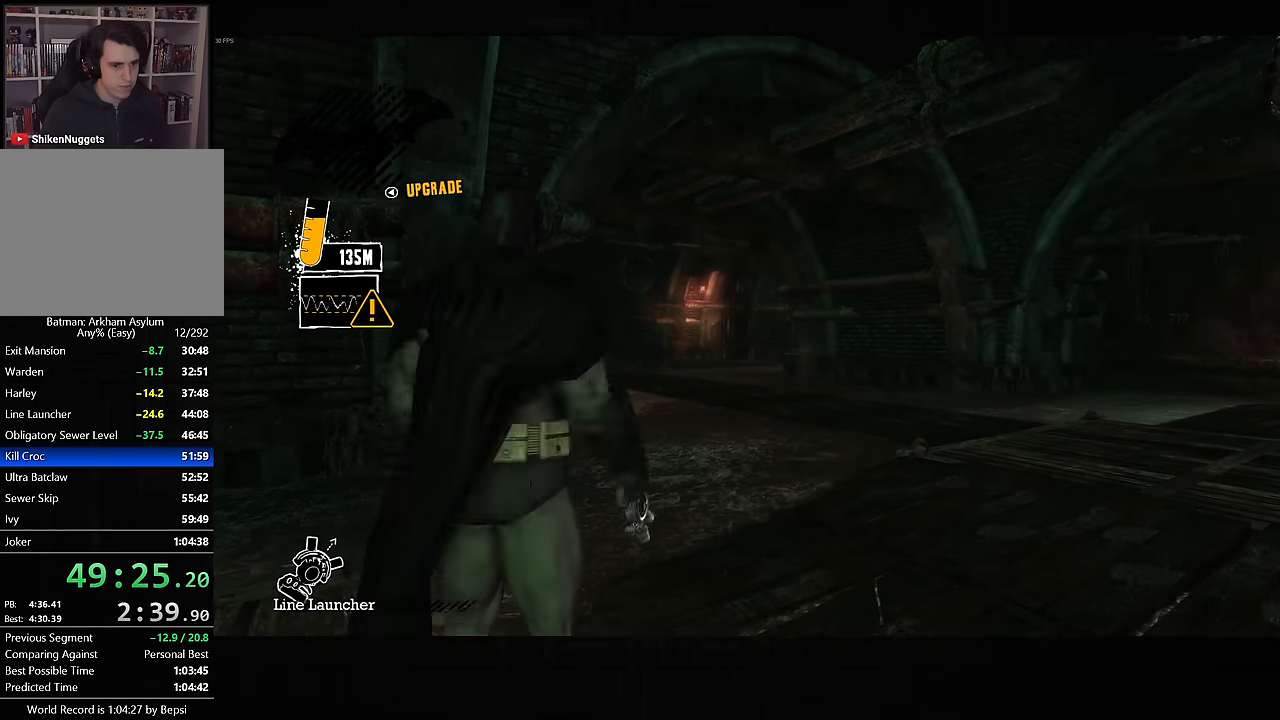
{"dt_ms": 500, "buttons": [], "left_stick": "up-right", "right_stick": "down-right", "button_events": [[83, "R2", "up"], [167, "L1", "up"]]}
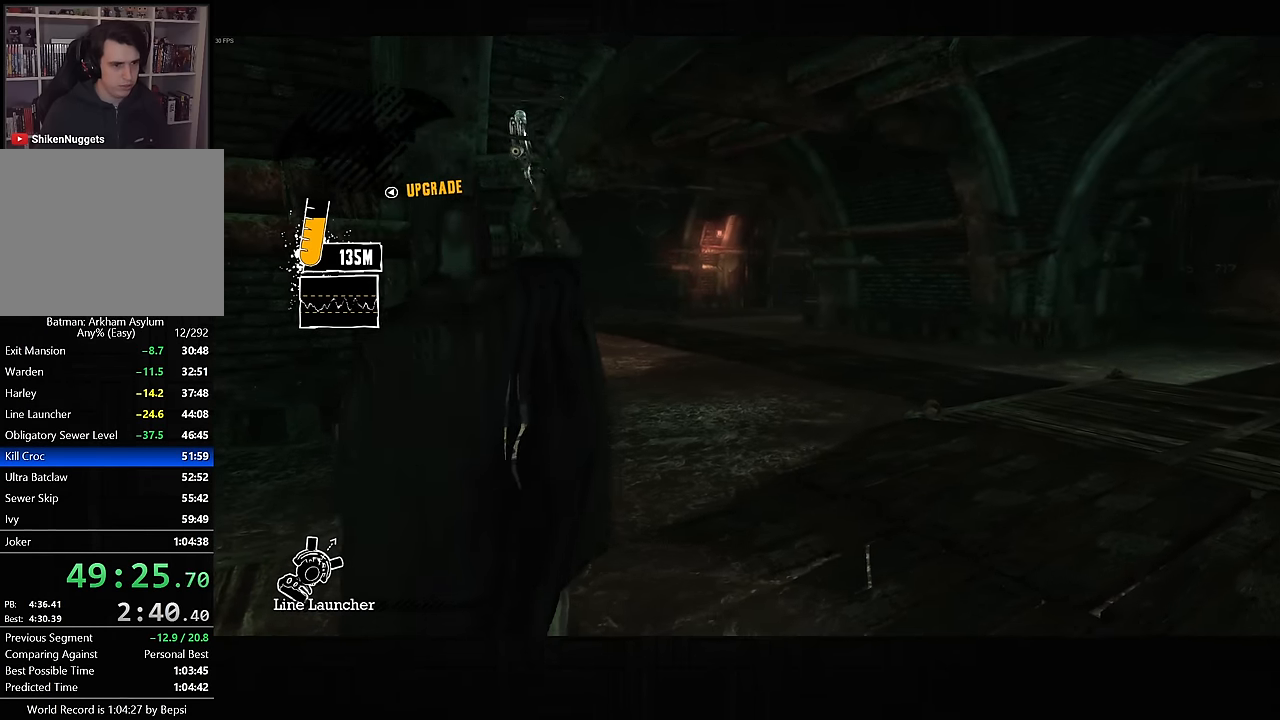
{"dt_ms": 500, "buttons": [], "left_stick": "up-right", "right_stick": "down-right", "button_events": []}
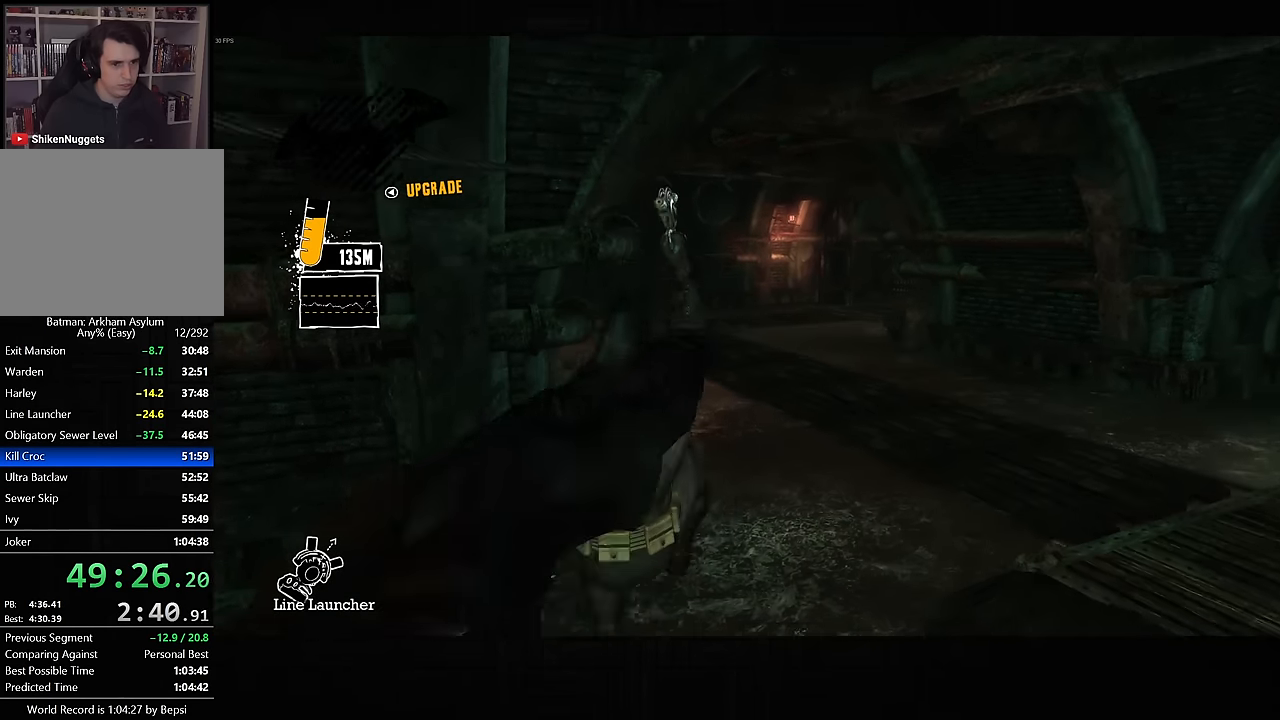
{"dt_ms": 500, "buttons": [], "left_stick": "up-right", "right_stick": "down-right", "button_events": []}